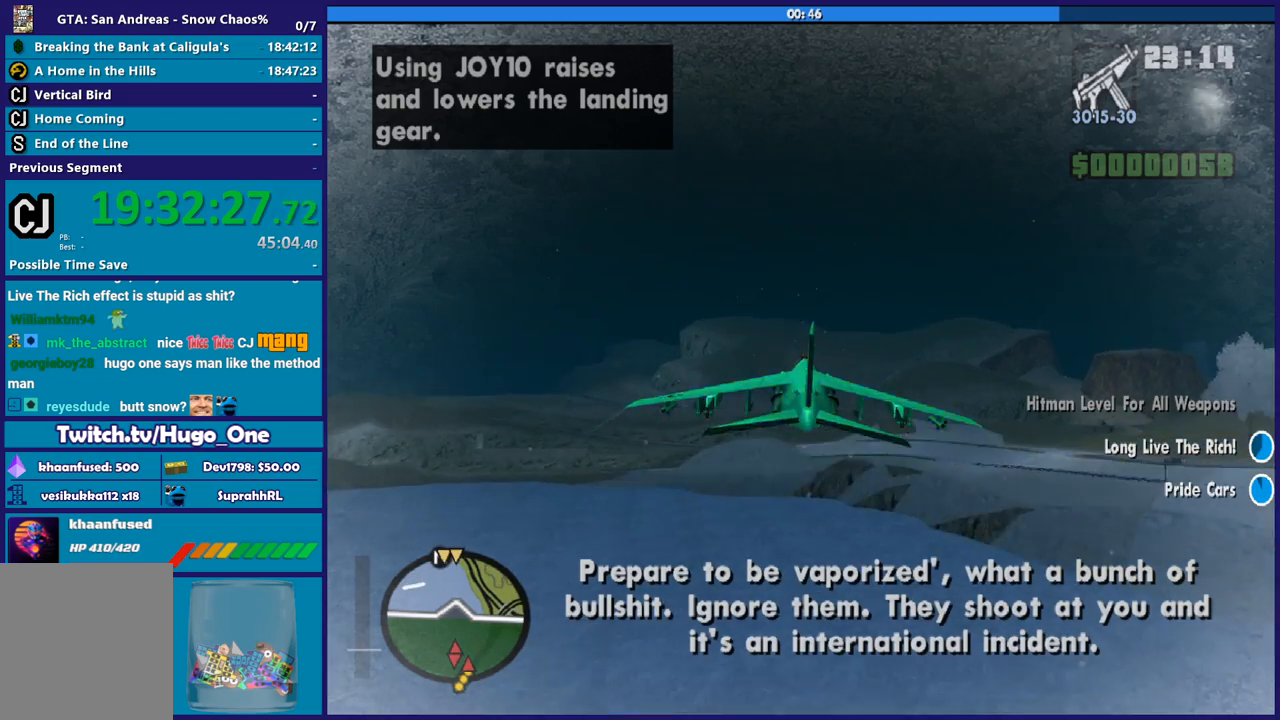
Gameplay with a controller (Xbox layout); each line is a JSON object with the inputs held at the frame after it. "button_events" lists button changes between this image and that frame as [ms after this image, input, new state], when the widget could be followed in between (sticks are given only as held states). This document gives stick clicks only as held states, not as events.
{"buttons": ["R2"], "left_stick": "center", "right_stick": "center", "button_events": []}
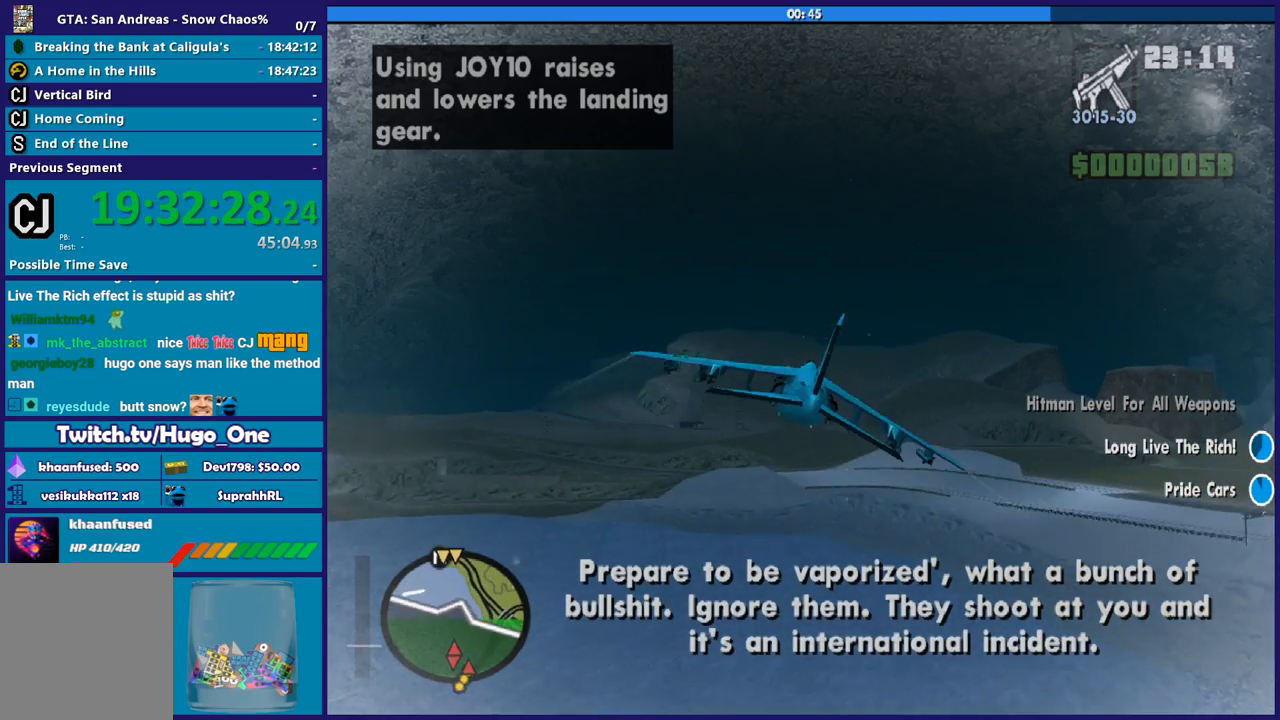
{"buttons": ["R2"], "left_stick": "center", "right_stick": "center", "button_events": []}
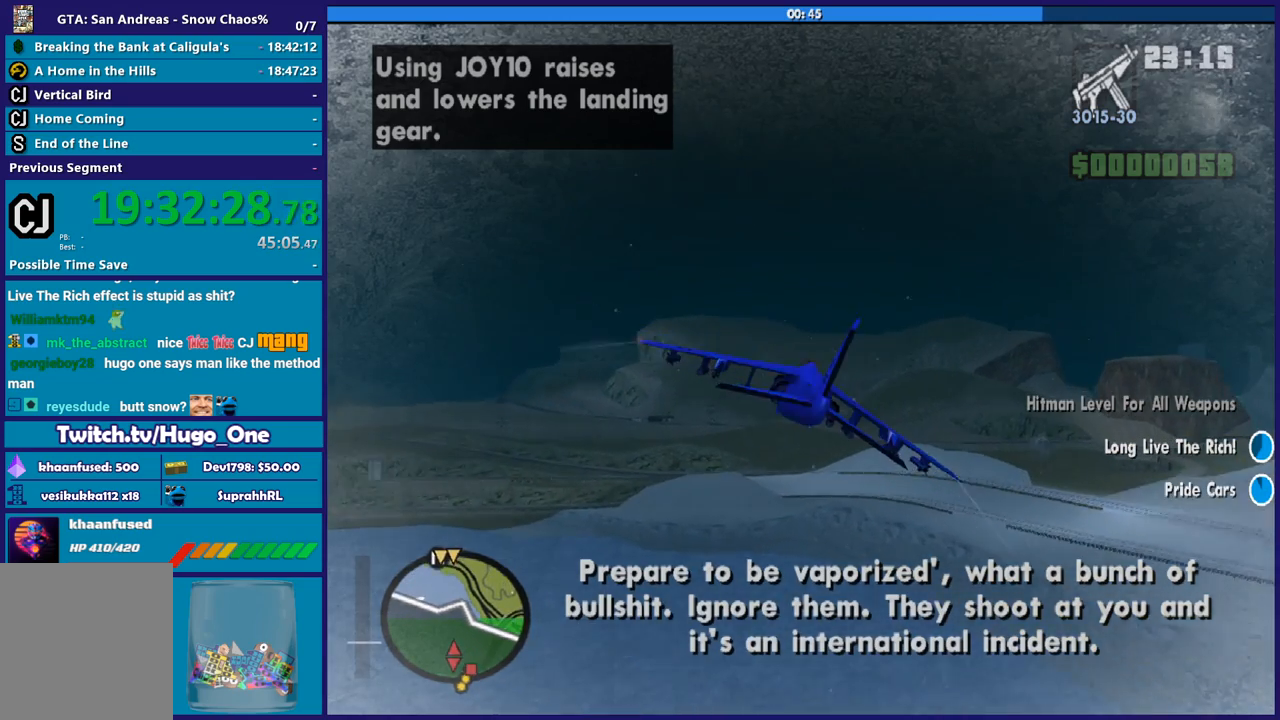
{"buttons": ["R2"], "left_stick": "up-left", "right_stick": "center", "button_events": [[67, "R1", "down"], [300, "R1", "up"]]}
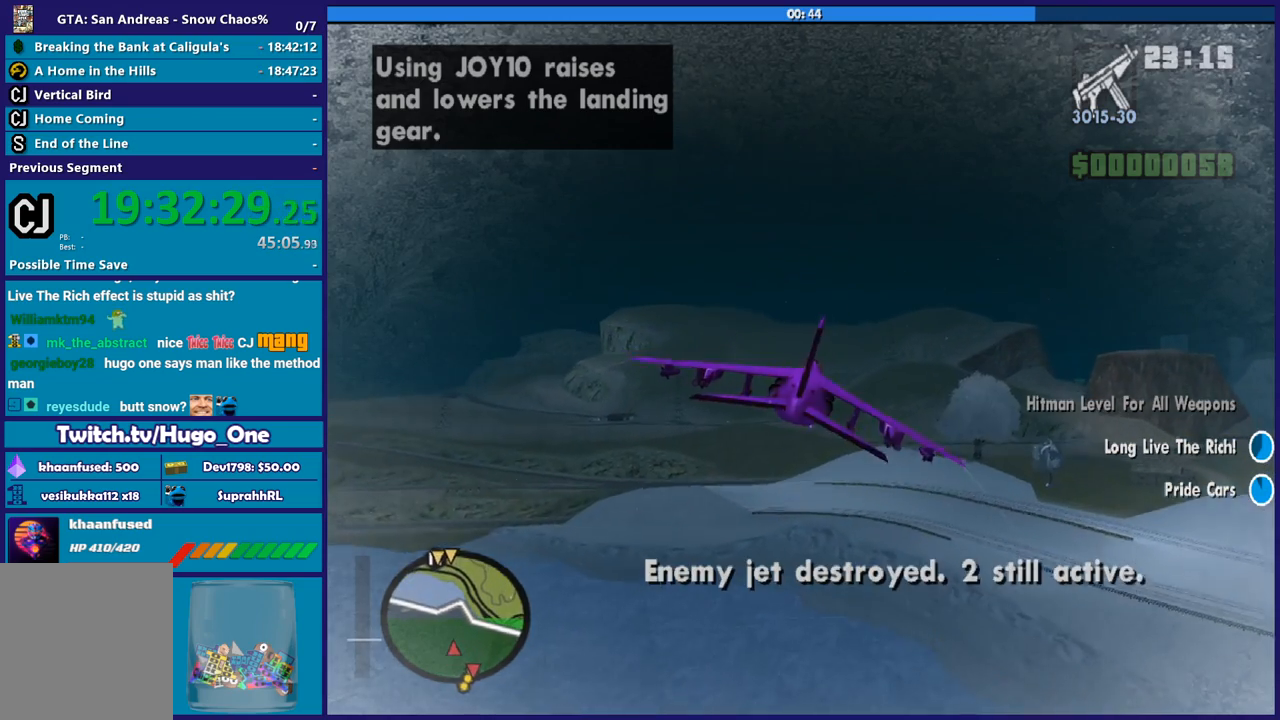
{"buttons": ["R2"], "left_stick": "center", "right_stick": "center", "button_events": []}
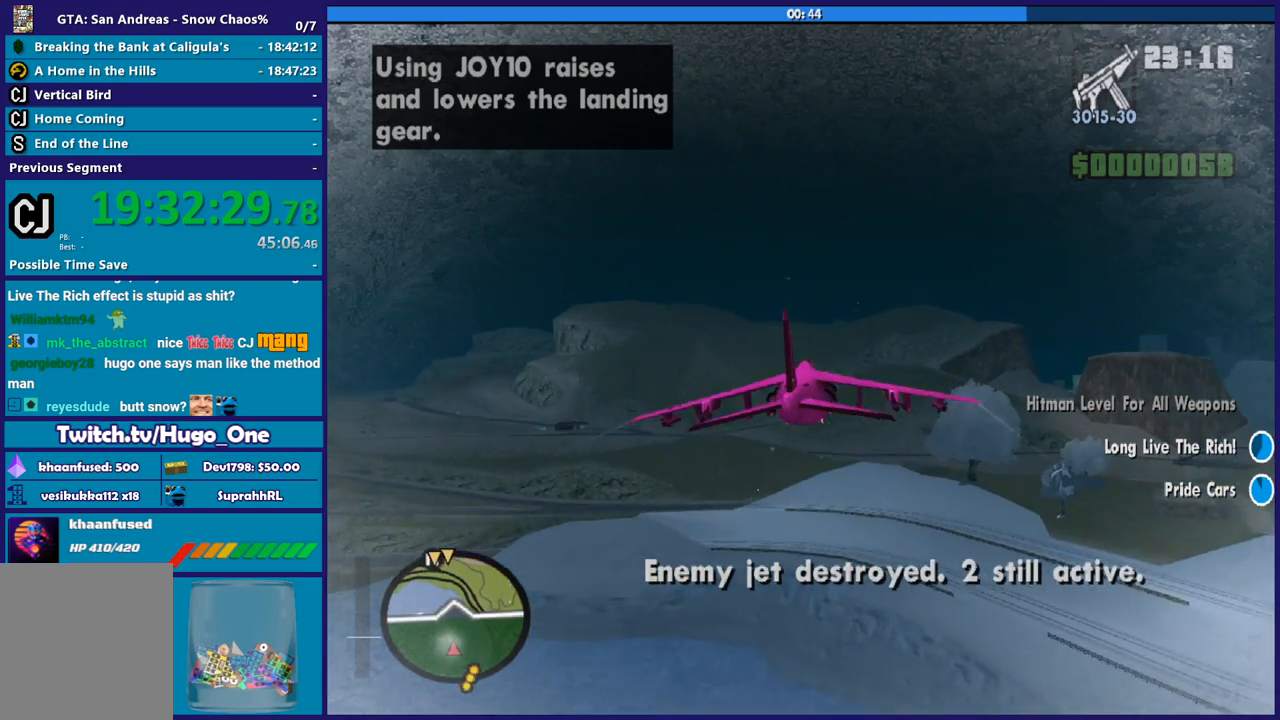
{"buttons": ["R2"], "left_stick": "center", "right_stick": "center", "button_events": []}
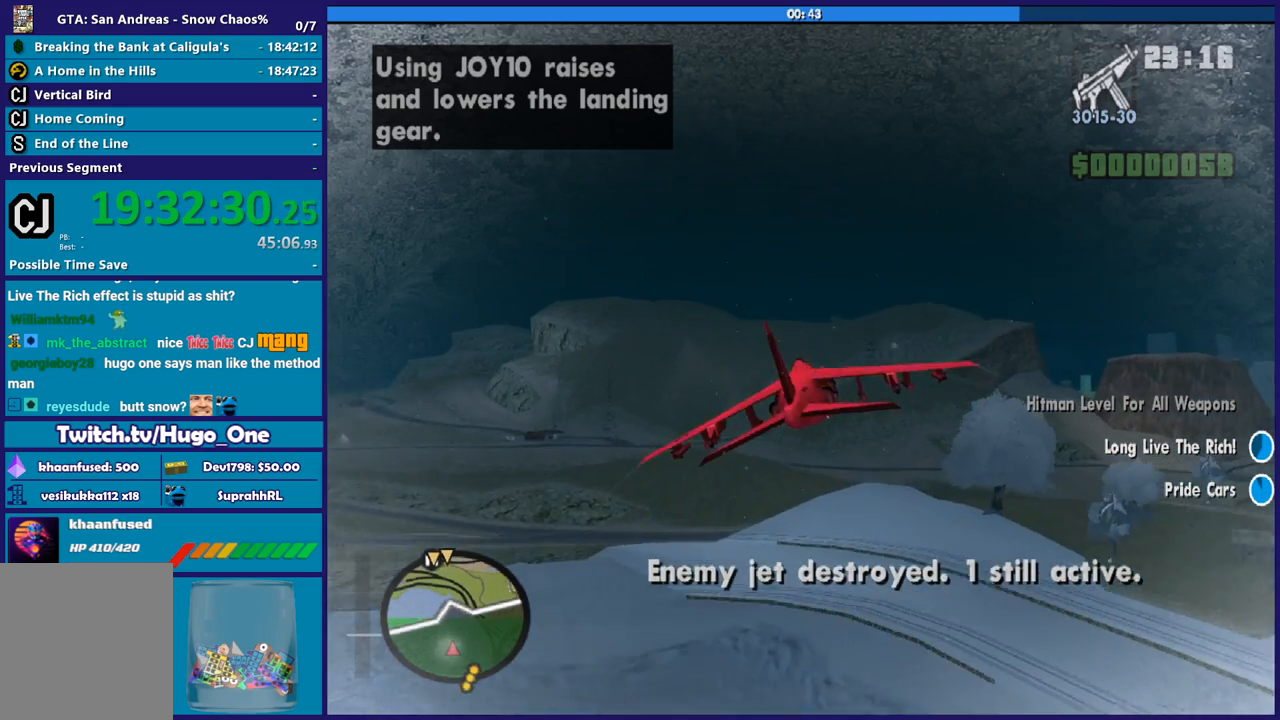
{"buttons": ["R2"], "left_stick": "up-left", "right_stick": "center", "button_events": []}
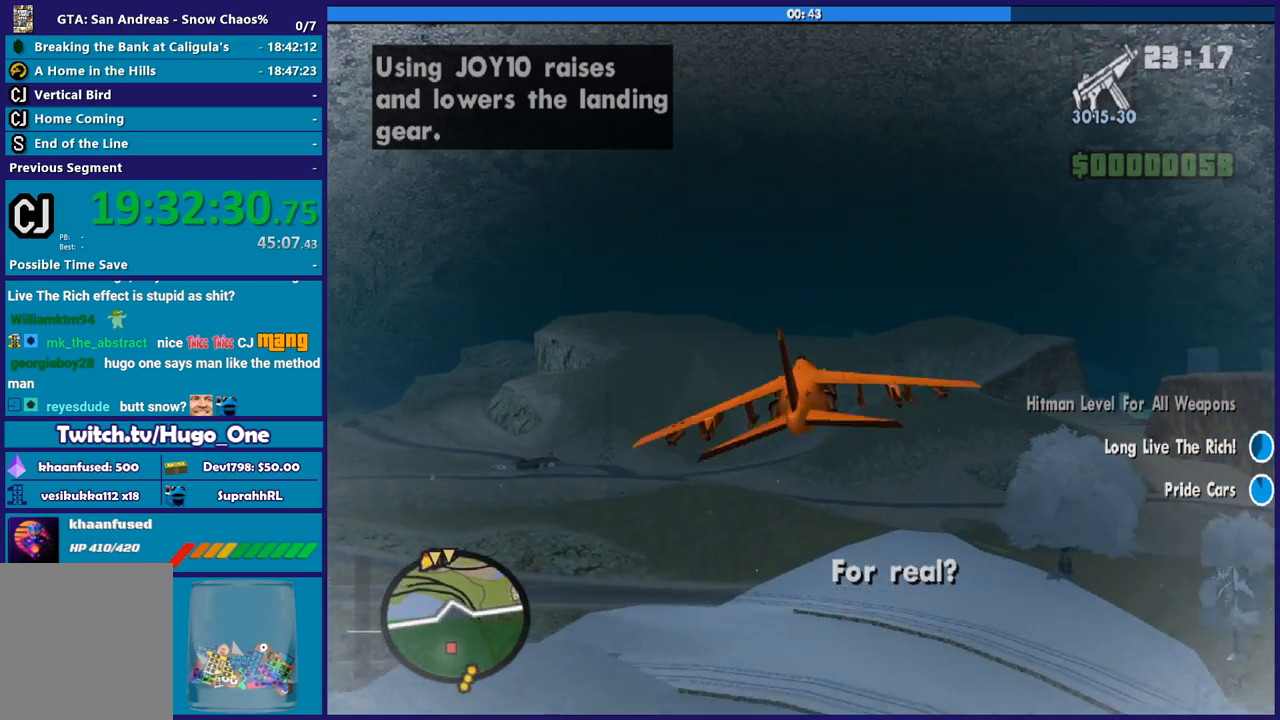
{"buttons": ["R1", "R2"], "left_stick": "center", "right_stick": "center", "button_events": [[333, "R1", "down"]]}
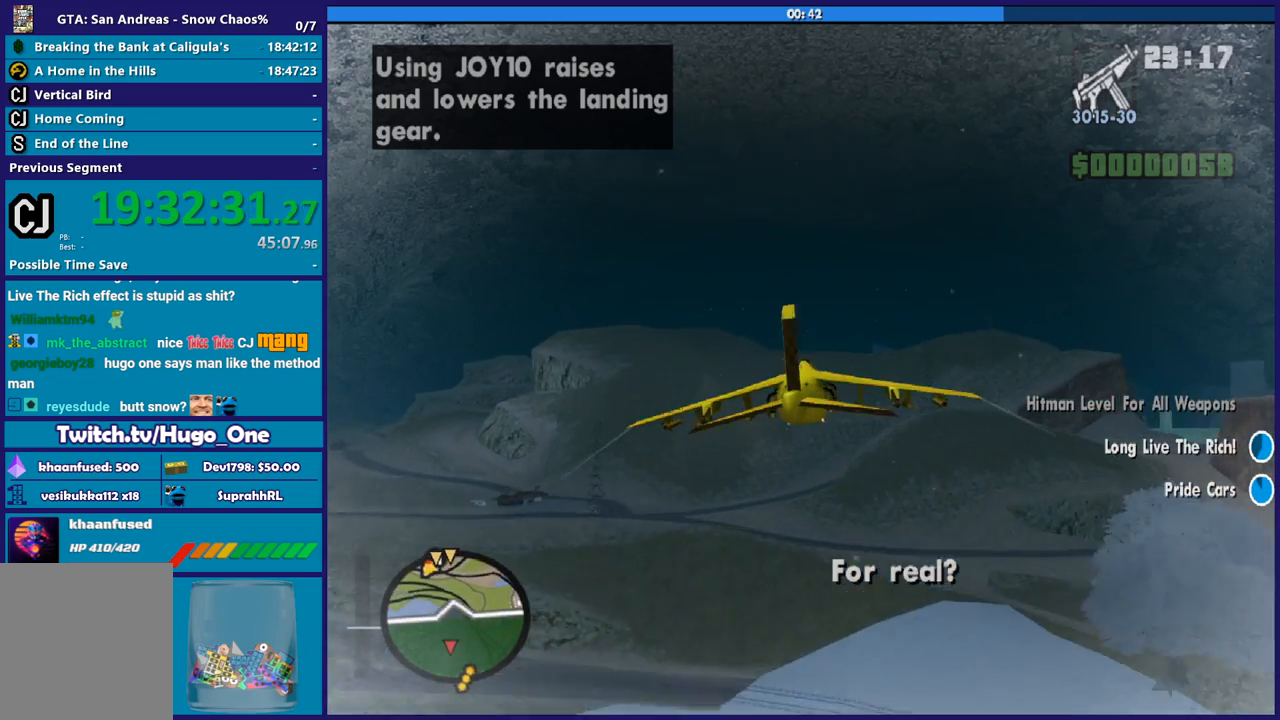
{"buttons": ["R2"], "left_stick": "center", "right_stick": "center", "button_events": [[34, "R1", "up"]]}
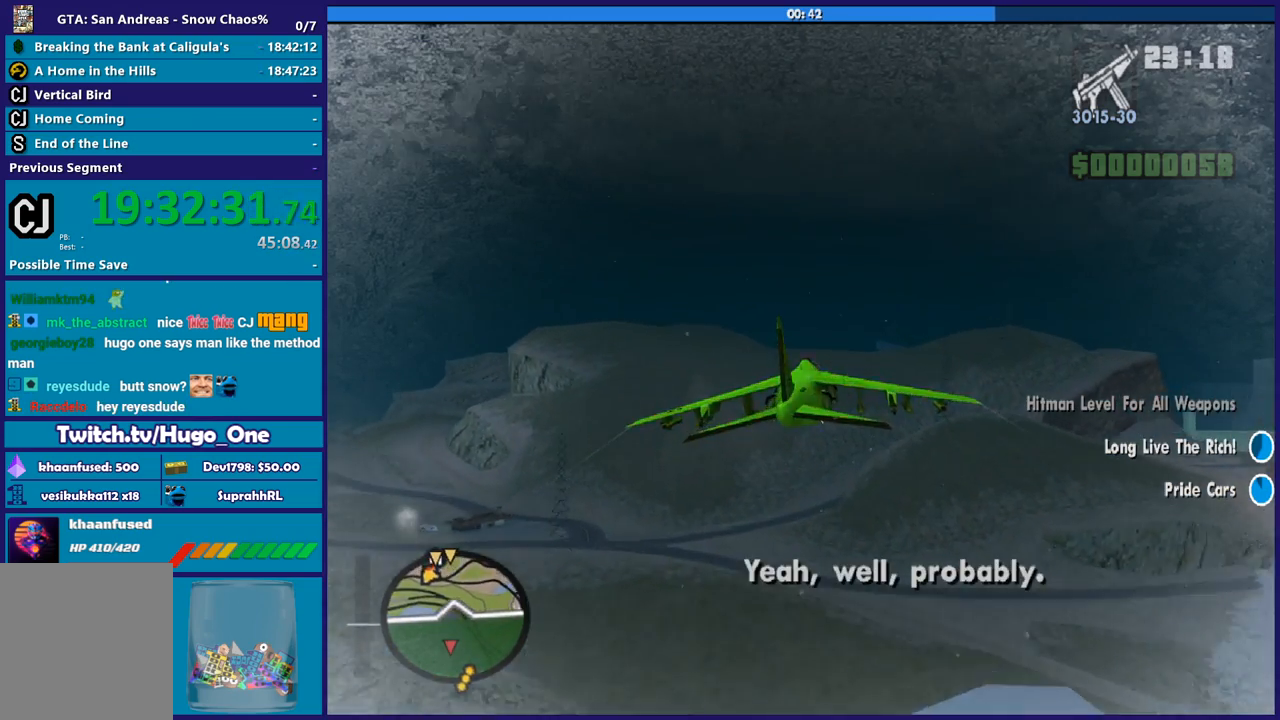
{"buttons": ["R2"], "left_stick": "center", "right_stick": "center", "button_events": []}
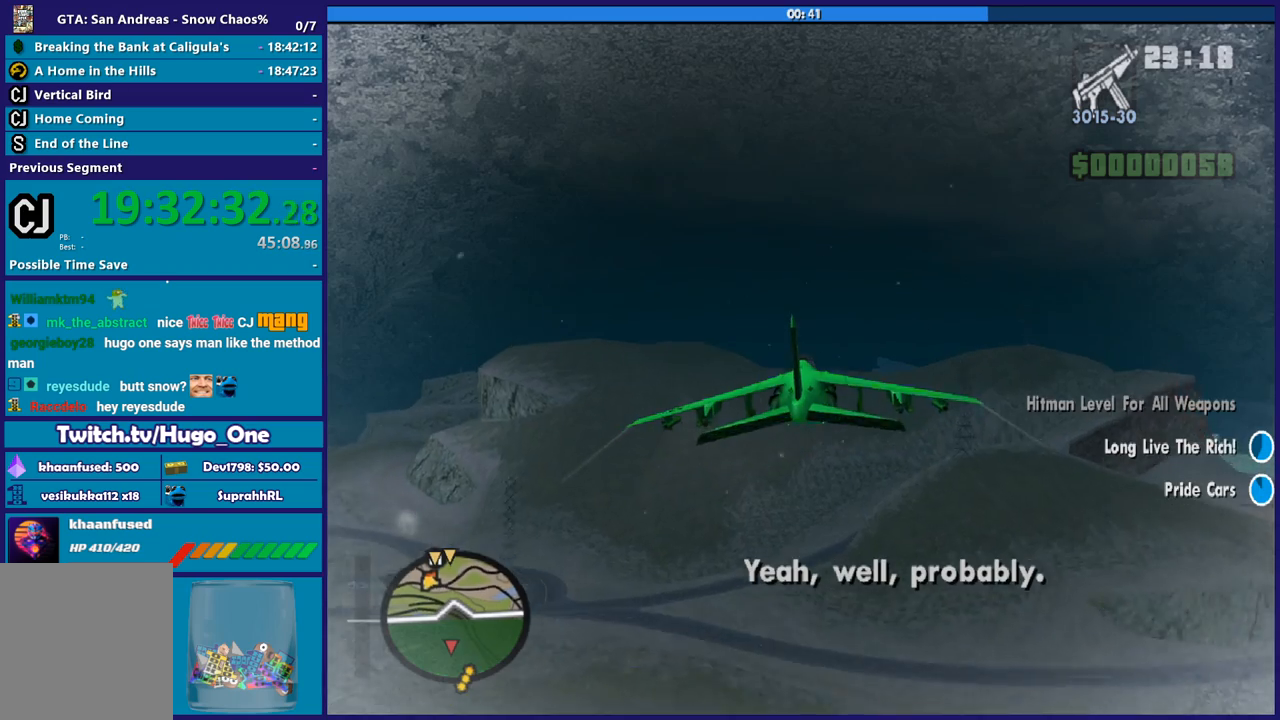
{"buttons": ["R2"], "left_stick": "center", "right_stick": "center", "button_events": []}
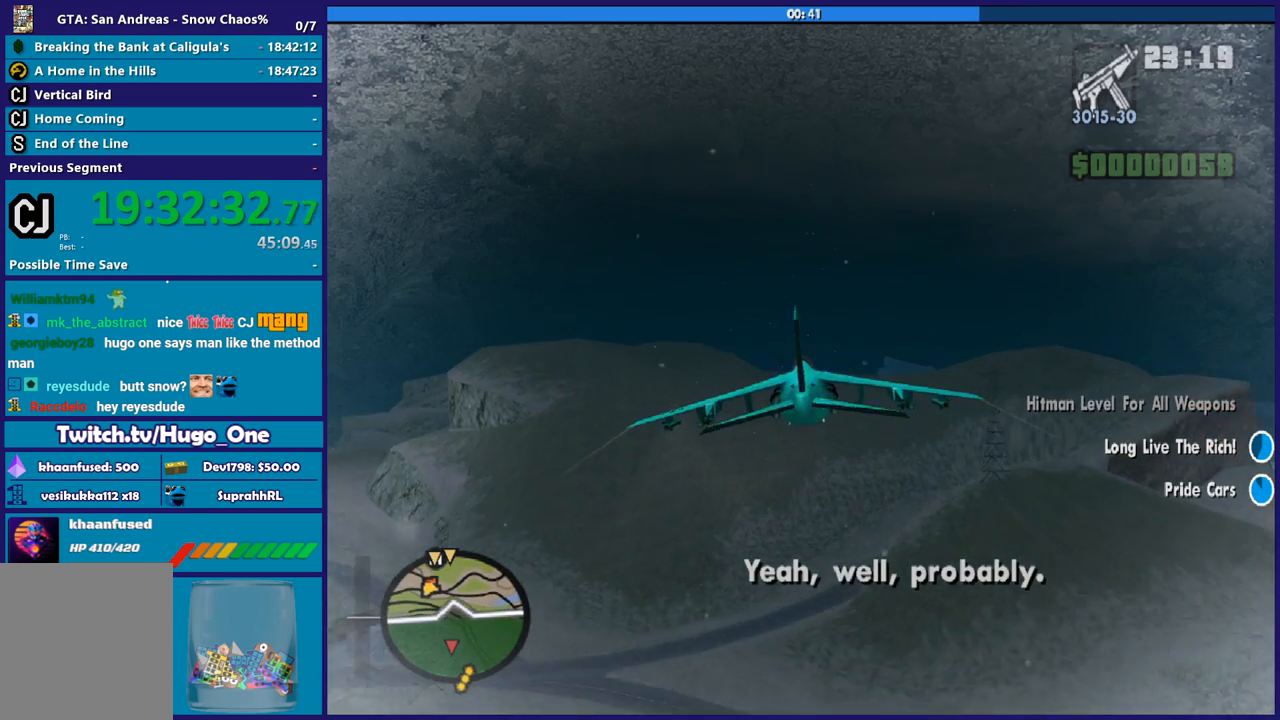
{"buttons": ["R2"], "left_stick": "right", "right_stick": "center", "button_events": []}
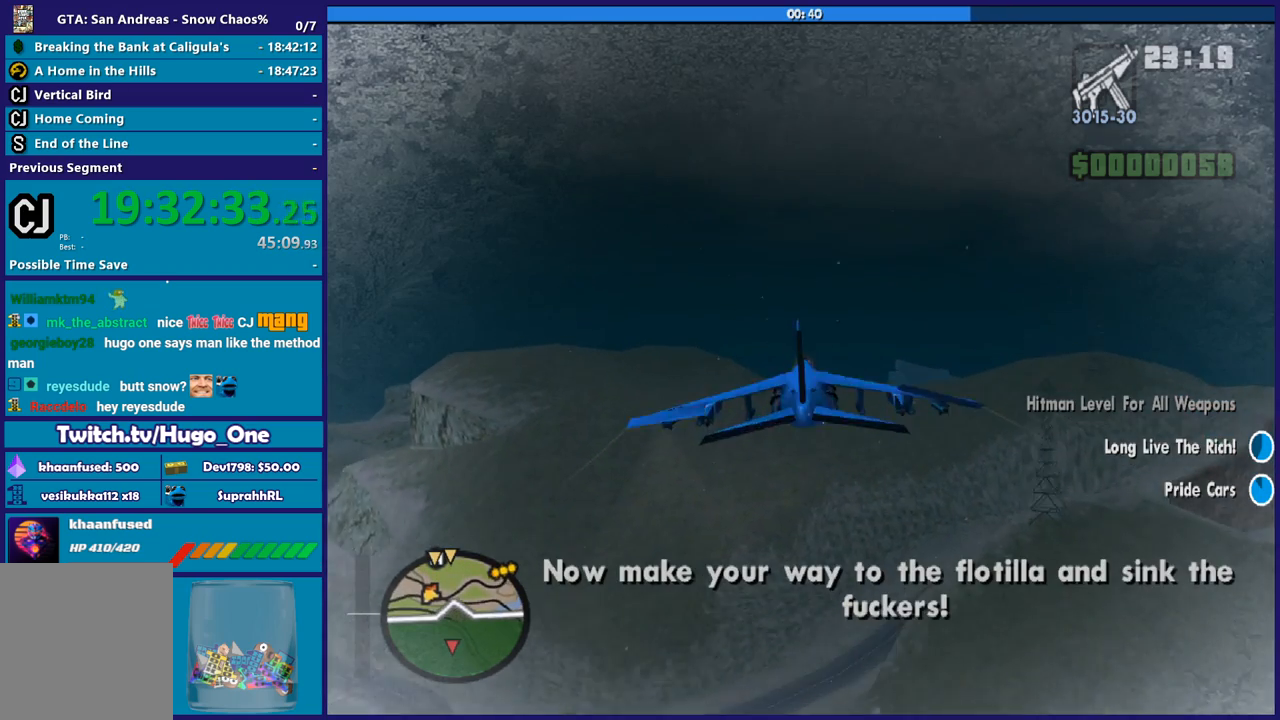
{"buttons": ["R2"], "left_stick": "center", "right_stick": "center", "button_events": [[234, "R1", "down"], [401, "R1", "up"]]}
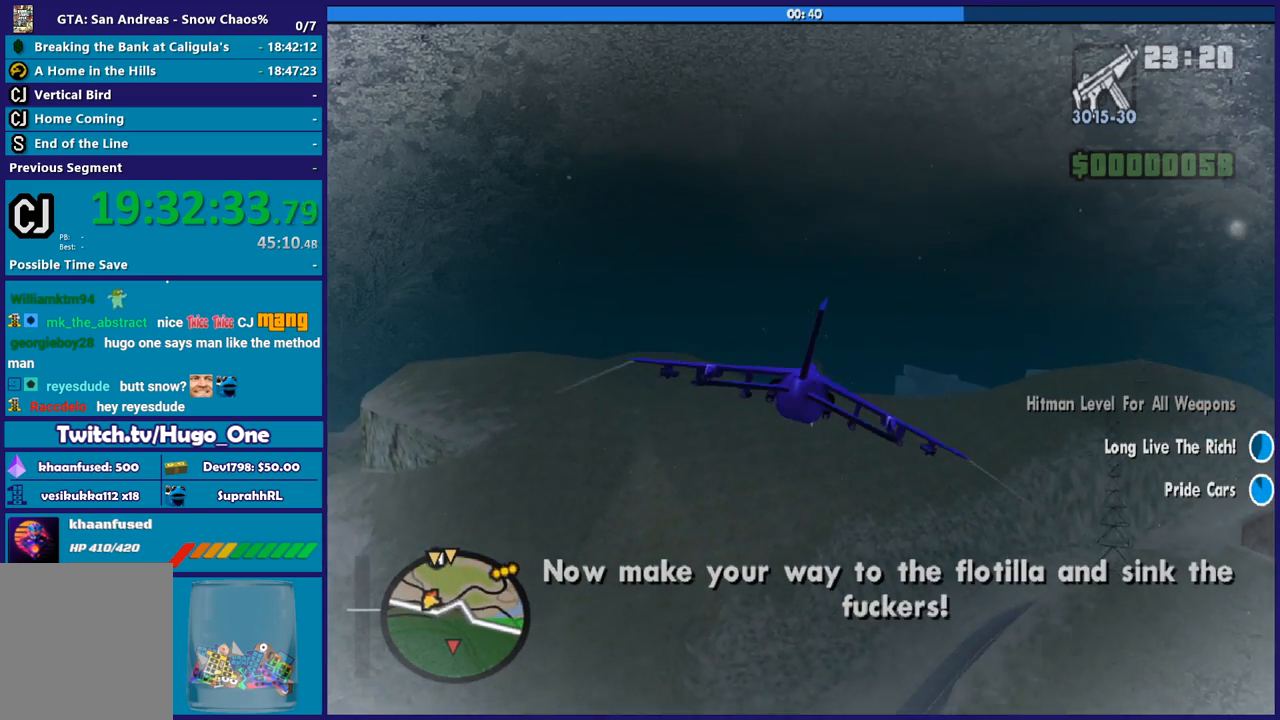
{"buttons": ["R2"], "left_stick": "down-left", "right_stick": "center", "button_events": []}
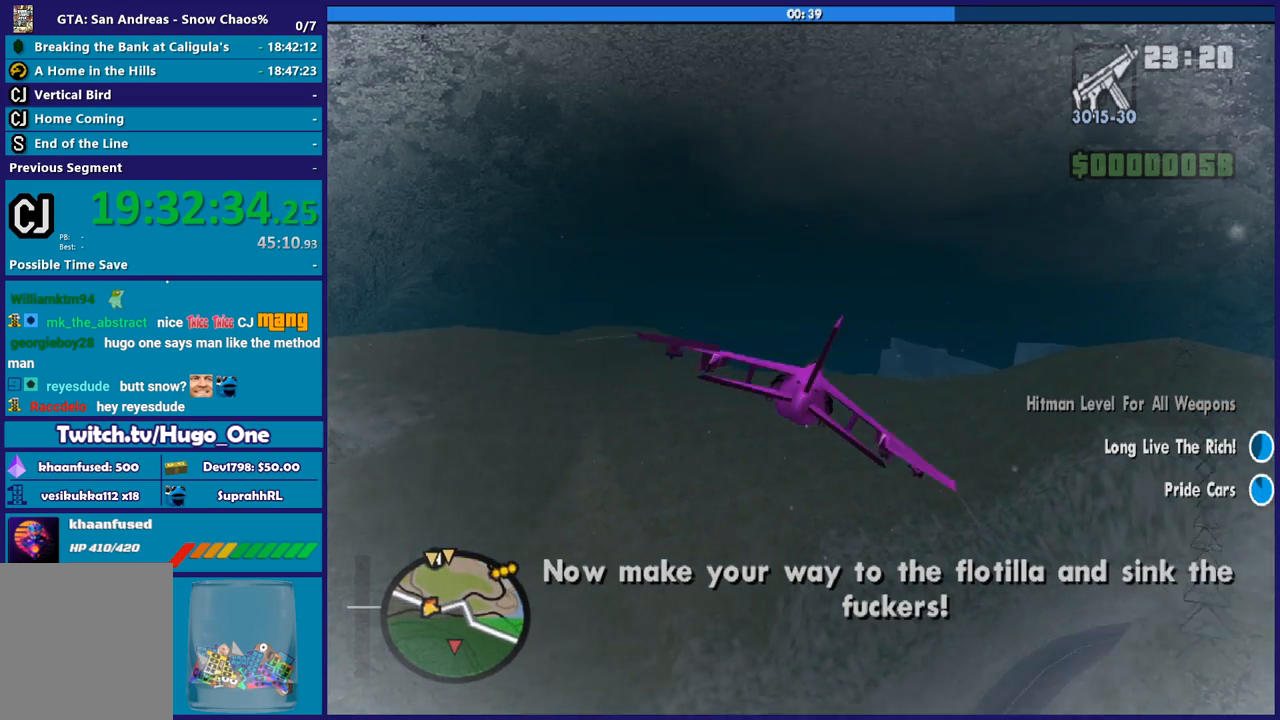
{"buttons": ["R2"], "left_stick": "center", "right_stick": "center", "button_events": []}
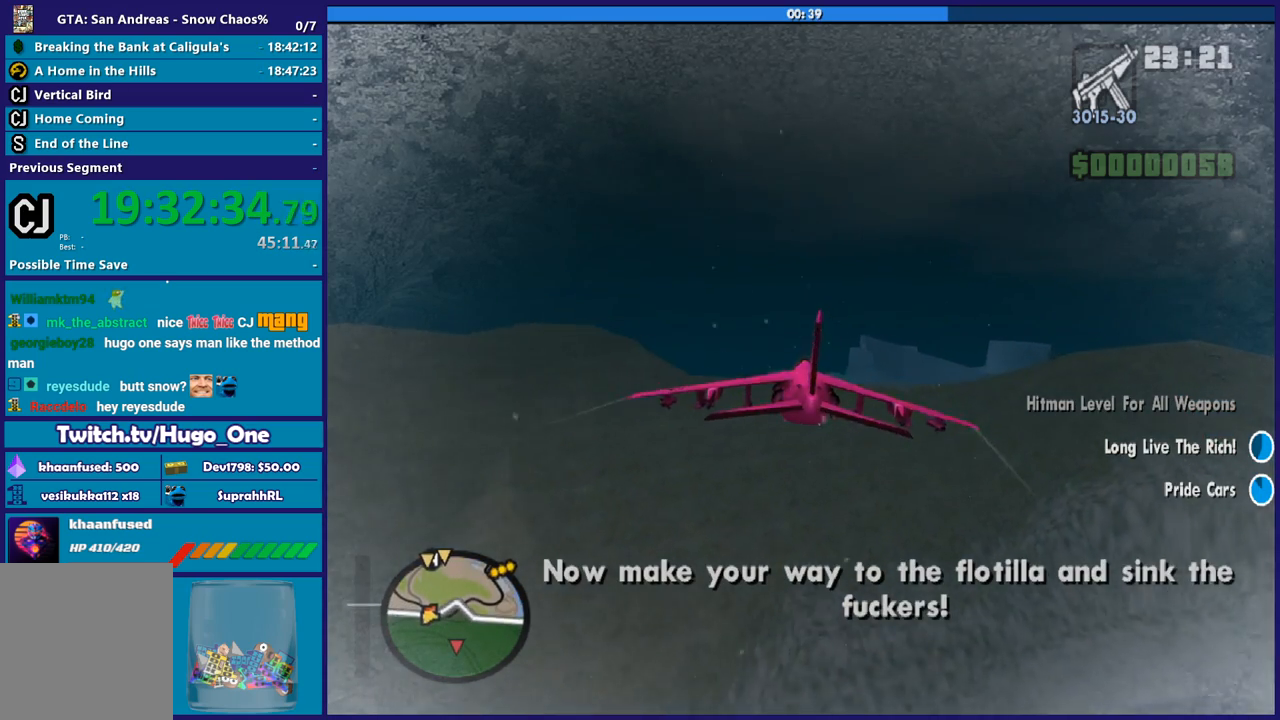
{"buttons": ["R2"], "left_stick": "center", "right_stick": "center", "button_events": []}
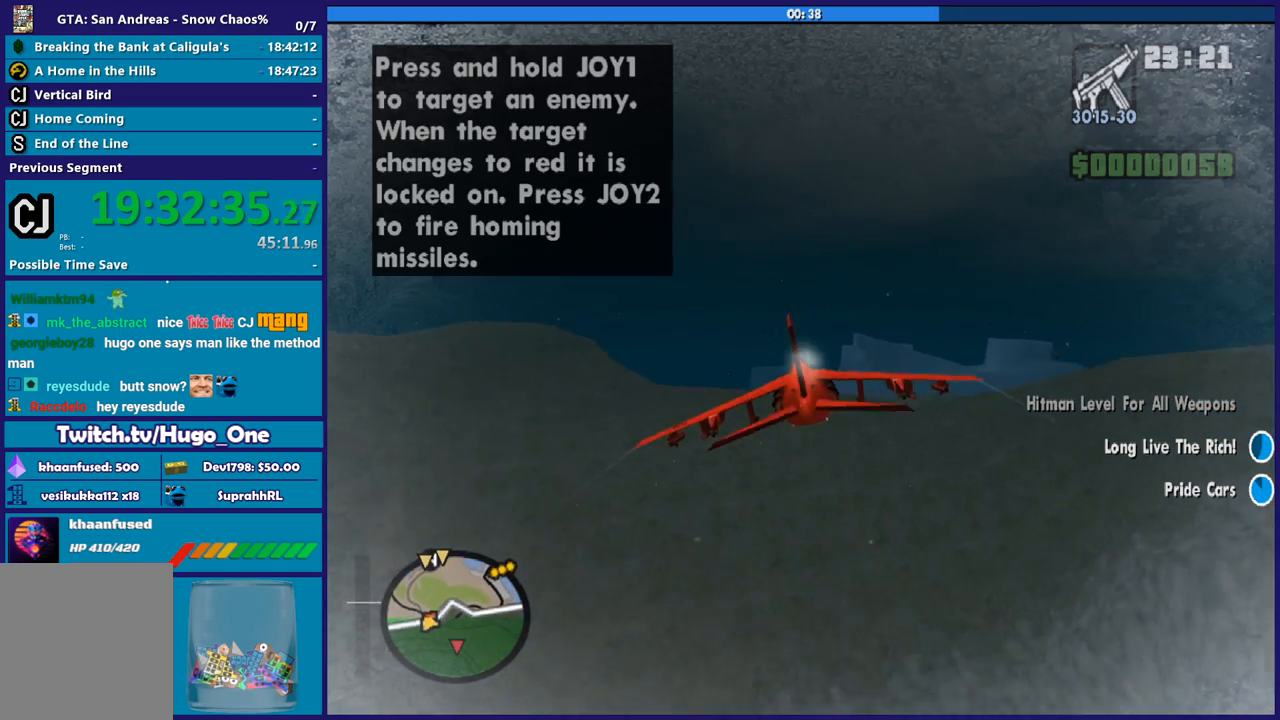
{"buttons": ["R2"], "left_stick": "up-left", "right_stick": "center", "button_events": []}
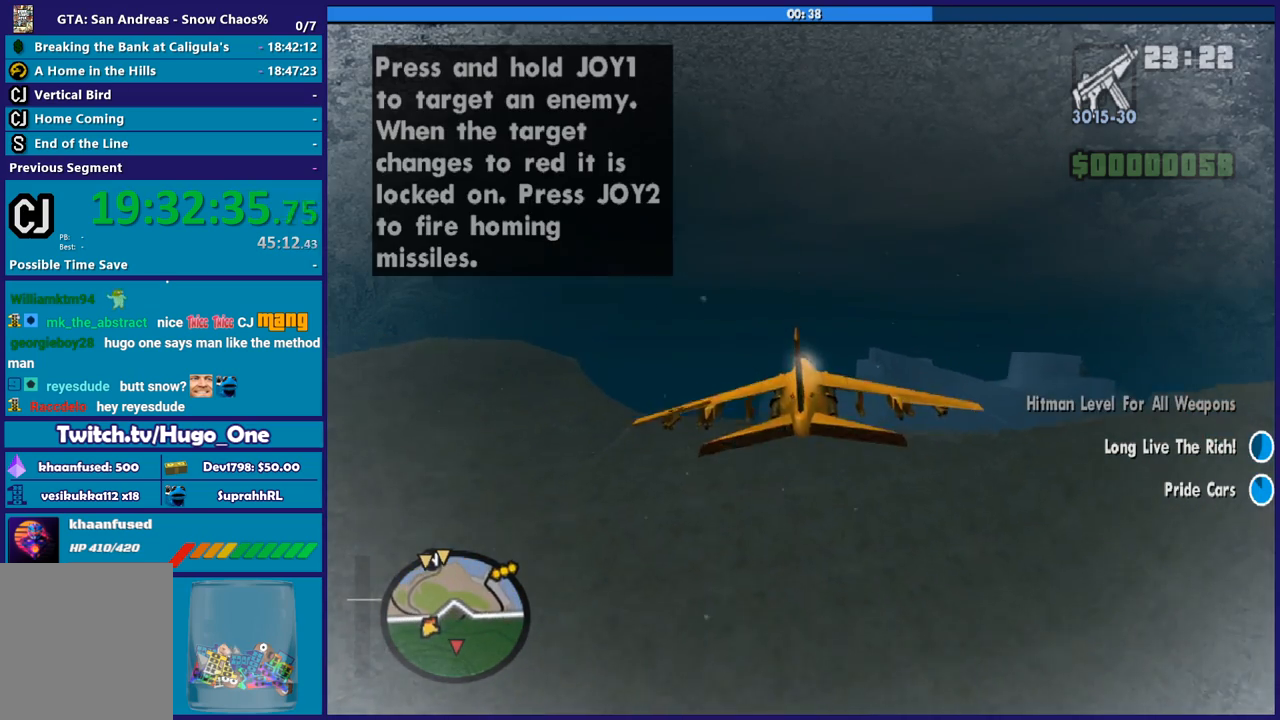
{"buttons": ["R2"], "left_stick": "center", "right_stick": "center", "button_events": []}
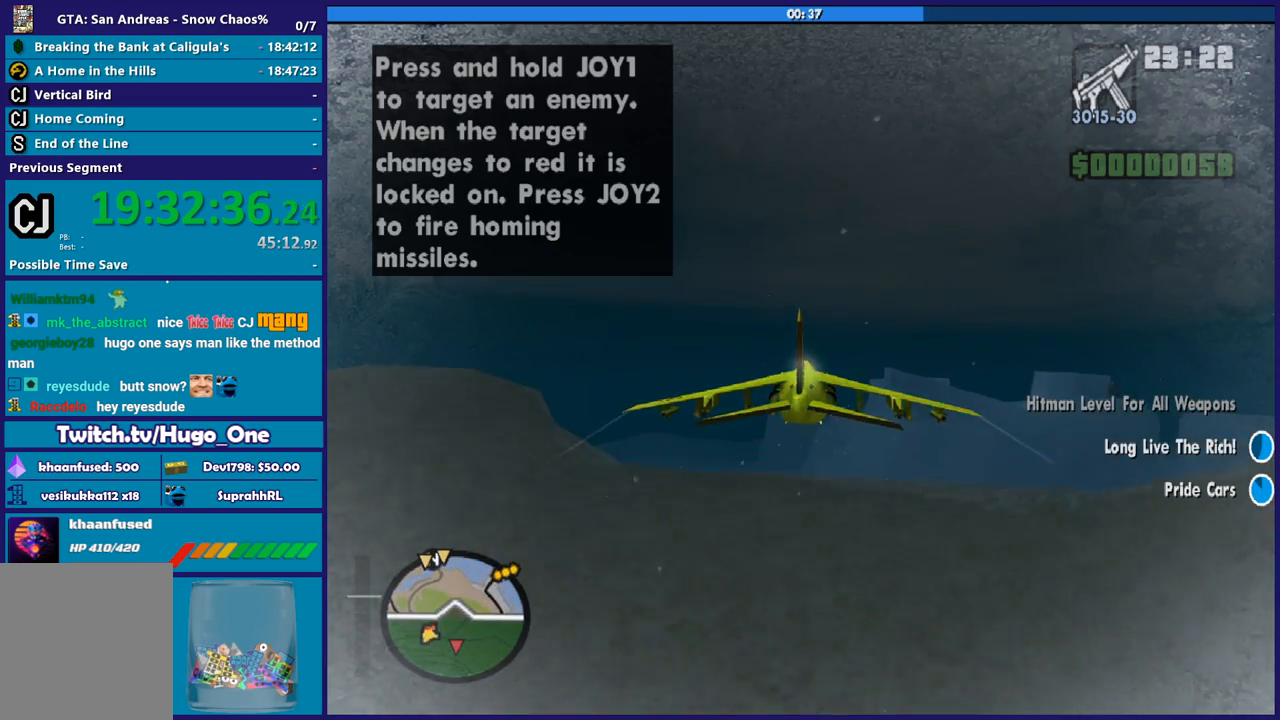
{"buttons": ["R2"], "left_stick": "center", "right_stick": "center", "button_events": []}
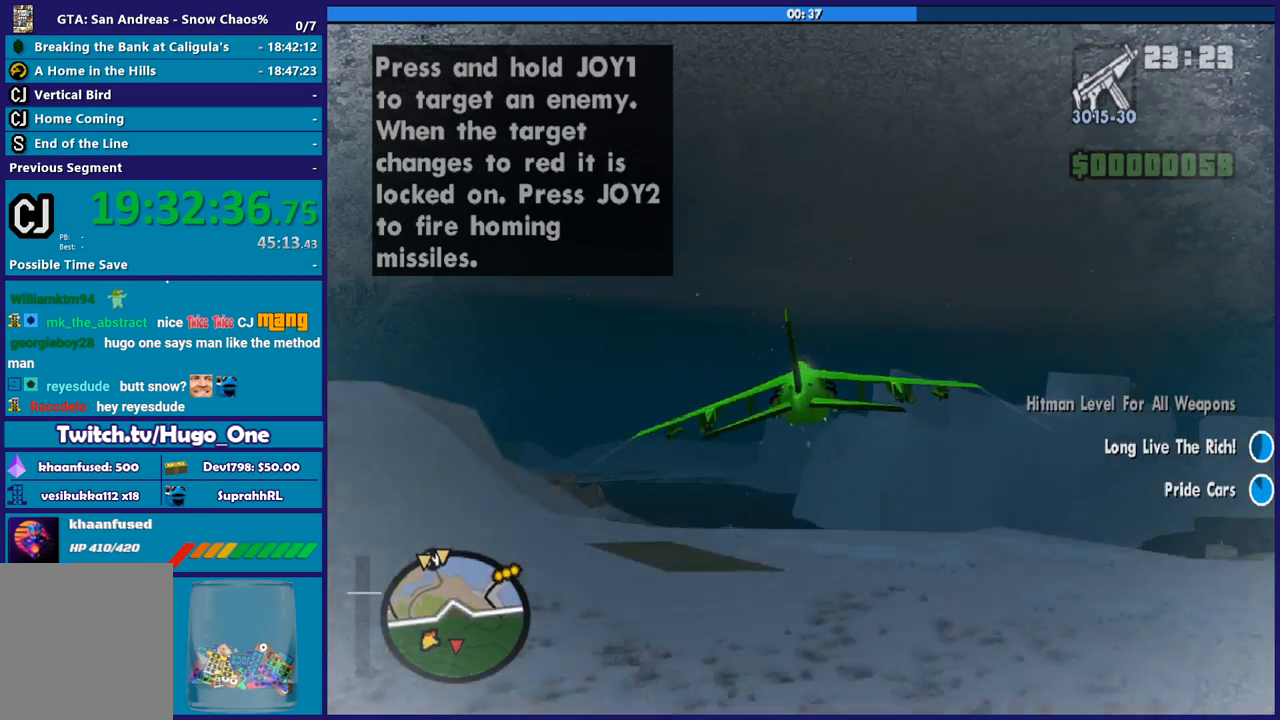
{"buttons": ["R2"], "left_stick": "center", "right_stick": "center", "button_events": [[67, "X", "down"], [167, "X", "up"]]}
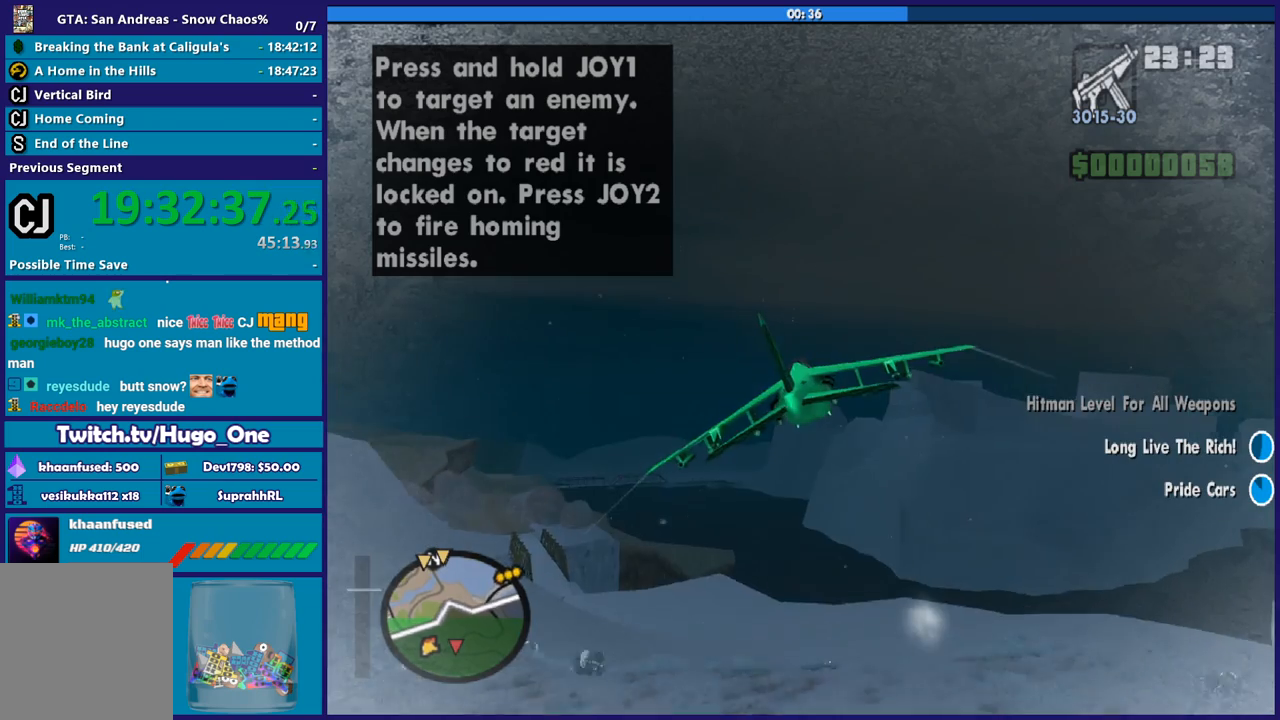
{"buttons": ["A"], "left_stick": "center", "right_stick": "center", "button_events": [[67, "R2", "up"], [434, "A", "down"]]}
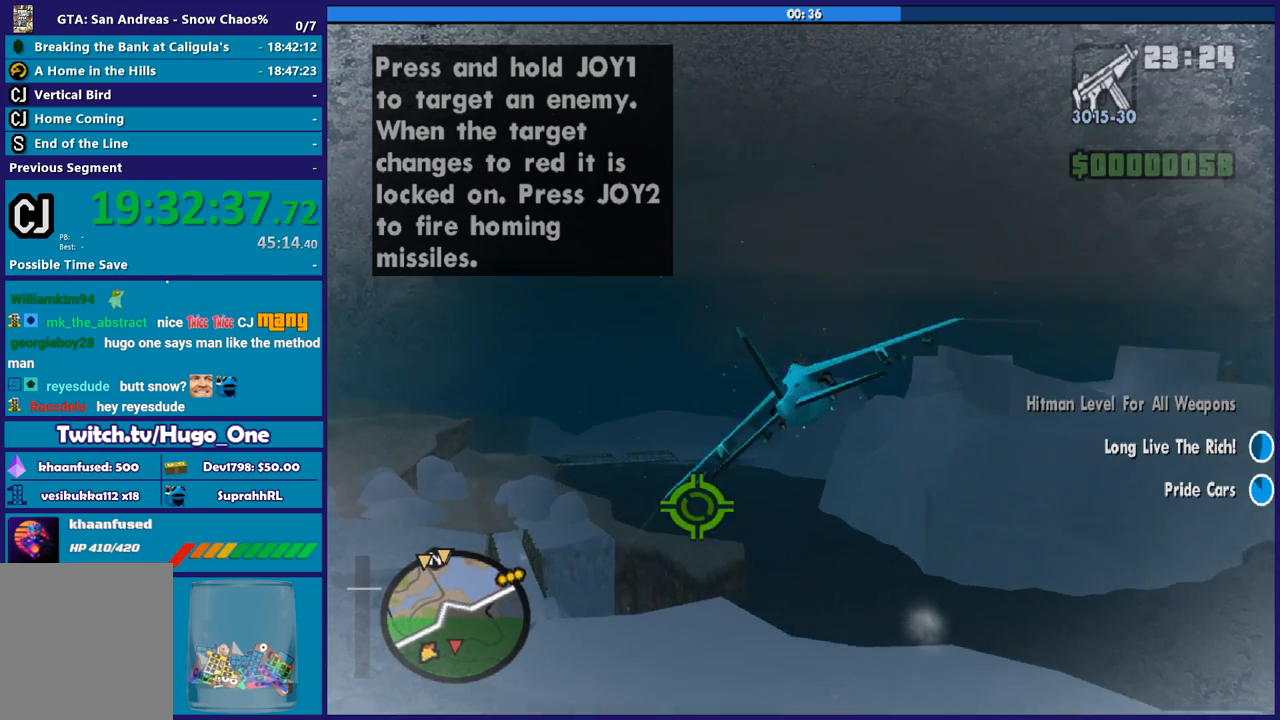
{"buttons": ["A"], "left_stick": "center", "right_stick": "center", "button_events": []}
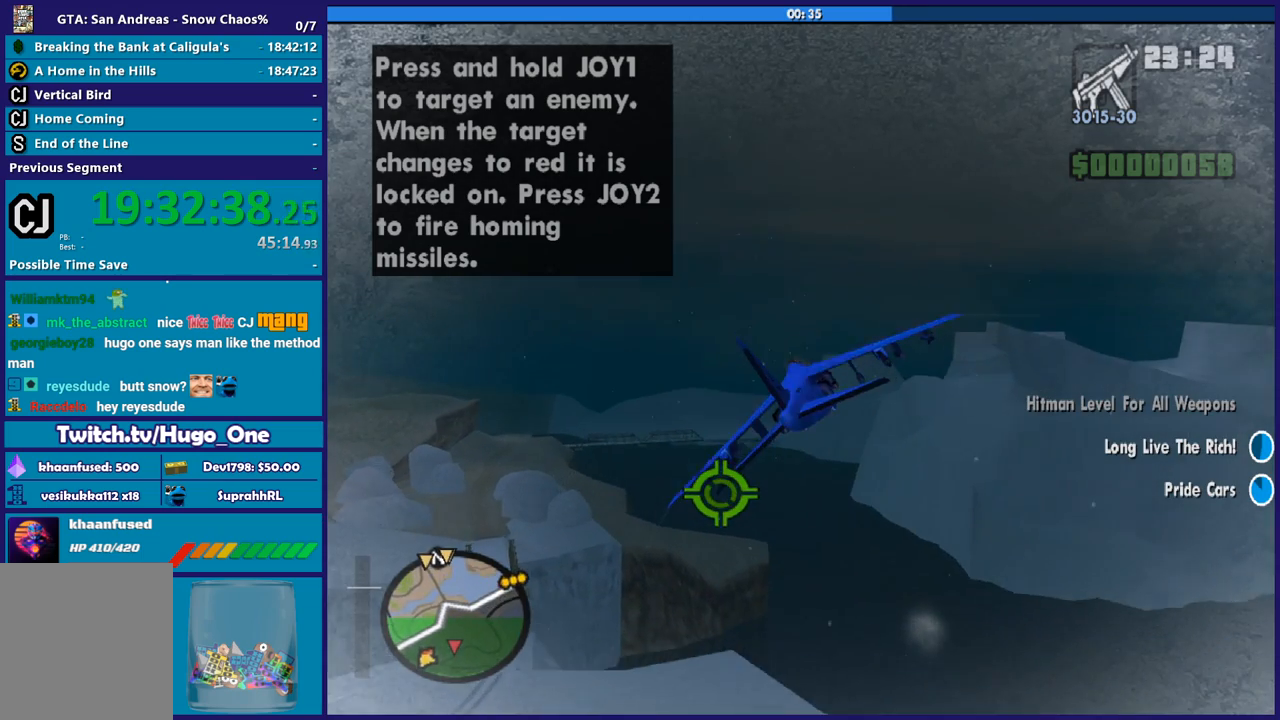
{"buttons": ["A"], "left_stick": "up", "right_stick": "center", "button_events": []}
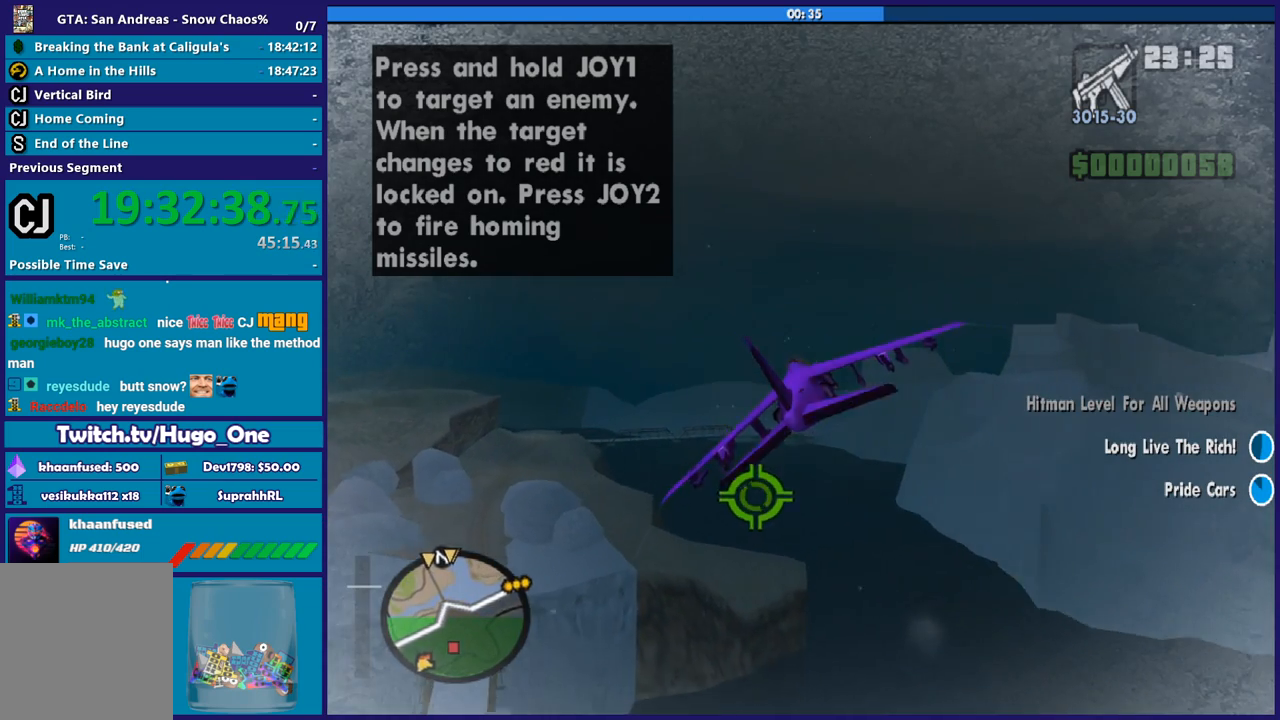
{"buttons": ["A"], "left_stick": "center", "right_stick": "center", "button_events": []}
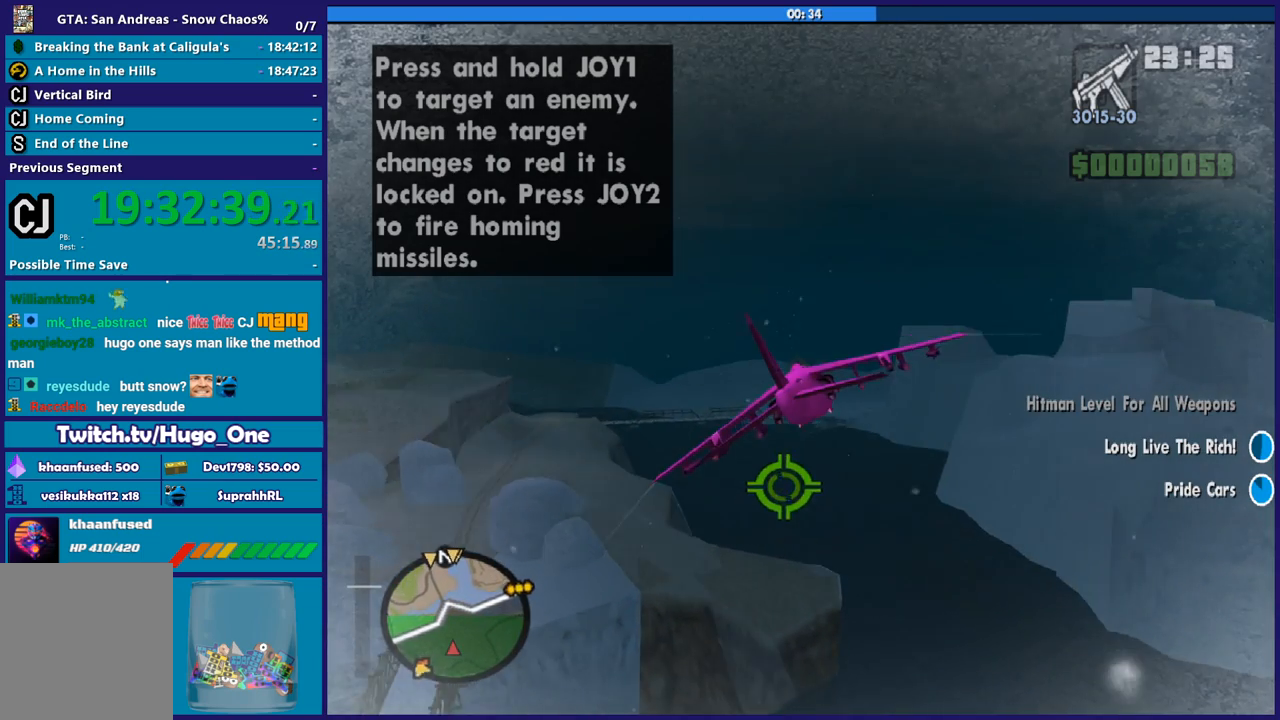
{"buttons": ["A", "B"], "left_stick": "up", "right_stick": "center", "button_events": [[500, "B", "down"]]}
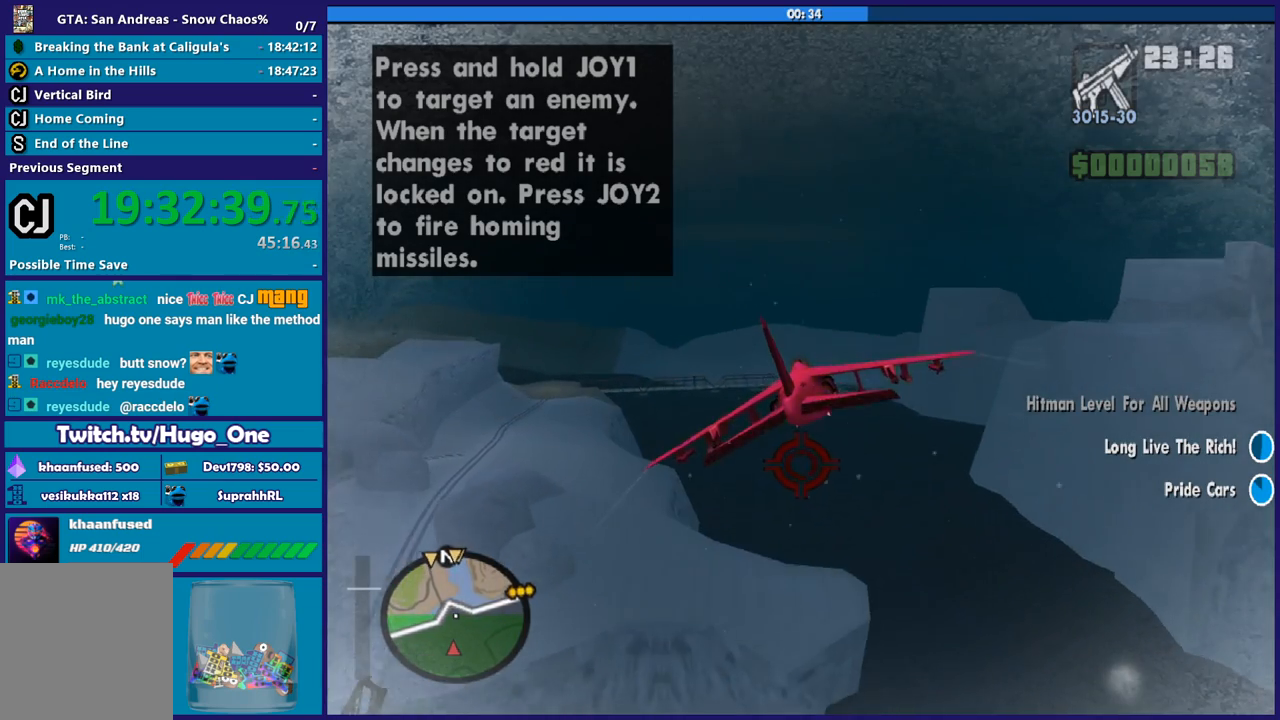
{"buttons": ["A"], "left_stick": "down-right", "right_stick": "center", "button_events": [[134, "B", "up"]]}
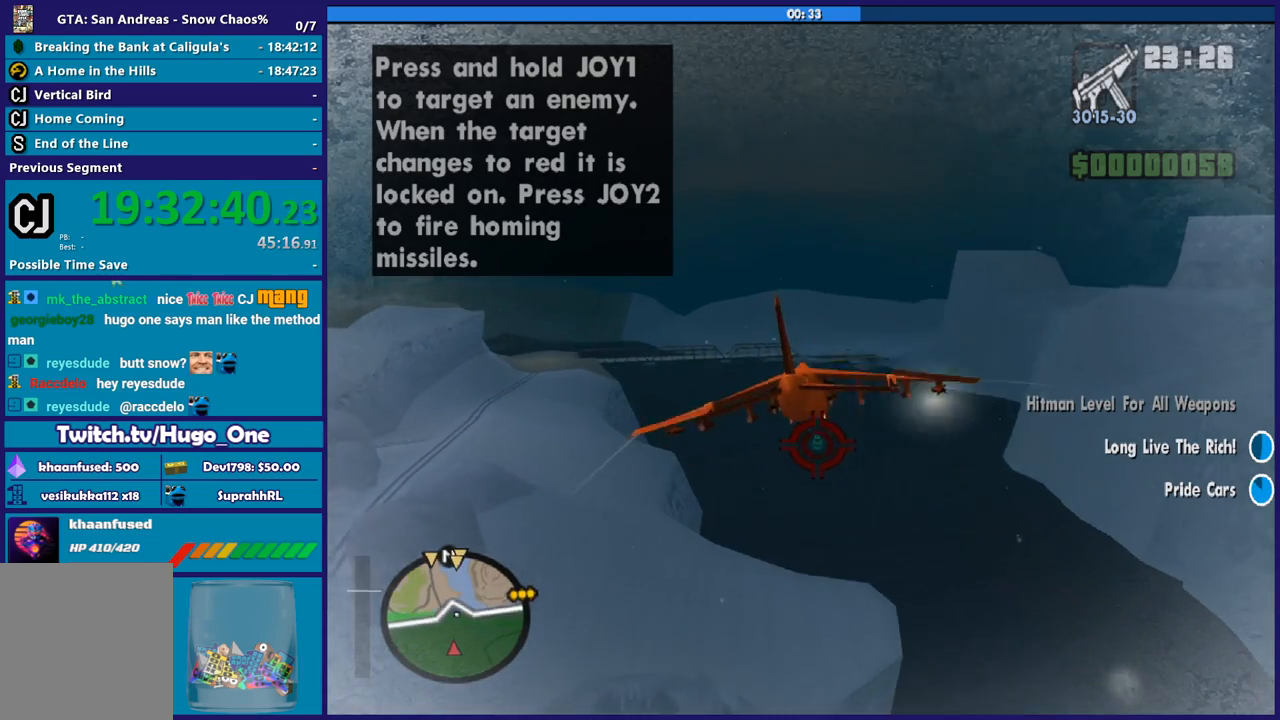
{"buttons": ["A", "B"], "left_stick": "center", "right_stick": "center", "button_events": [[67, "B", "down"], [200, "B", "up"], [334, "B", "down"]]}
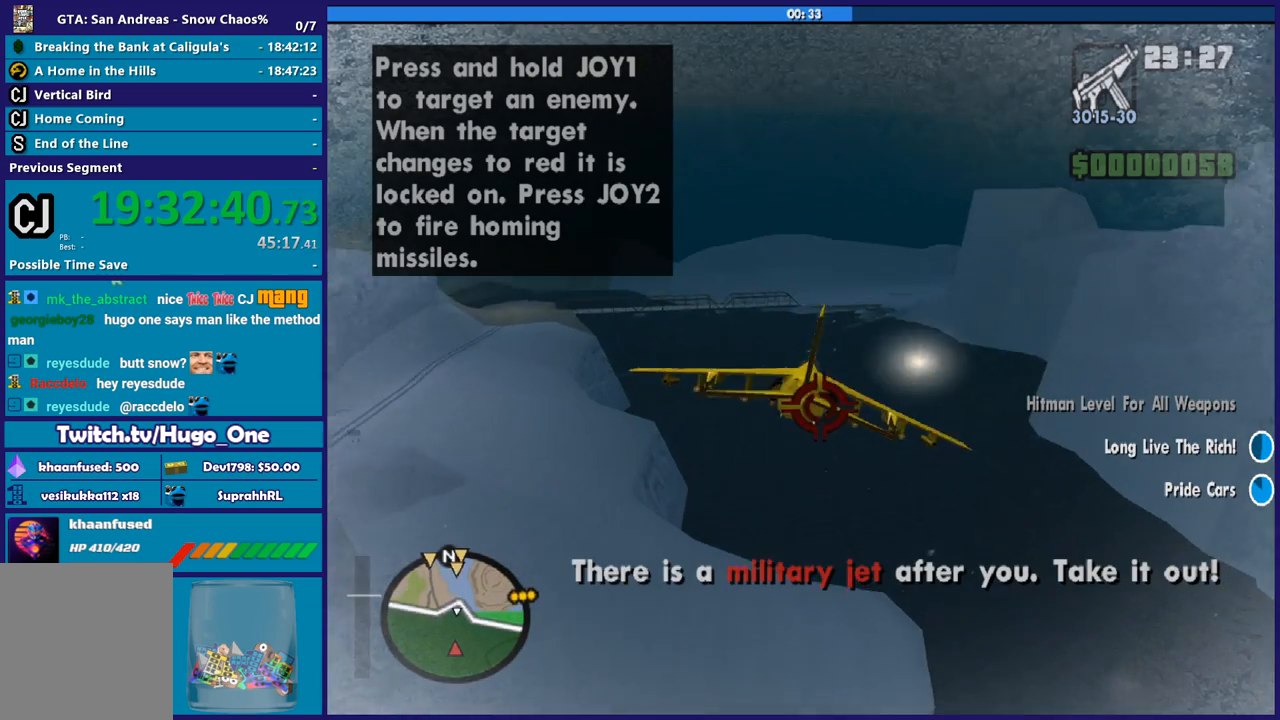
{"buttons": ["A", "B"], "left_stick": "center", "right_stick": "center", "button_events": [[34, "B", "up"], [134, "B", "down"], [301, "B", "up"], [468, "B", "down"]]}